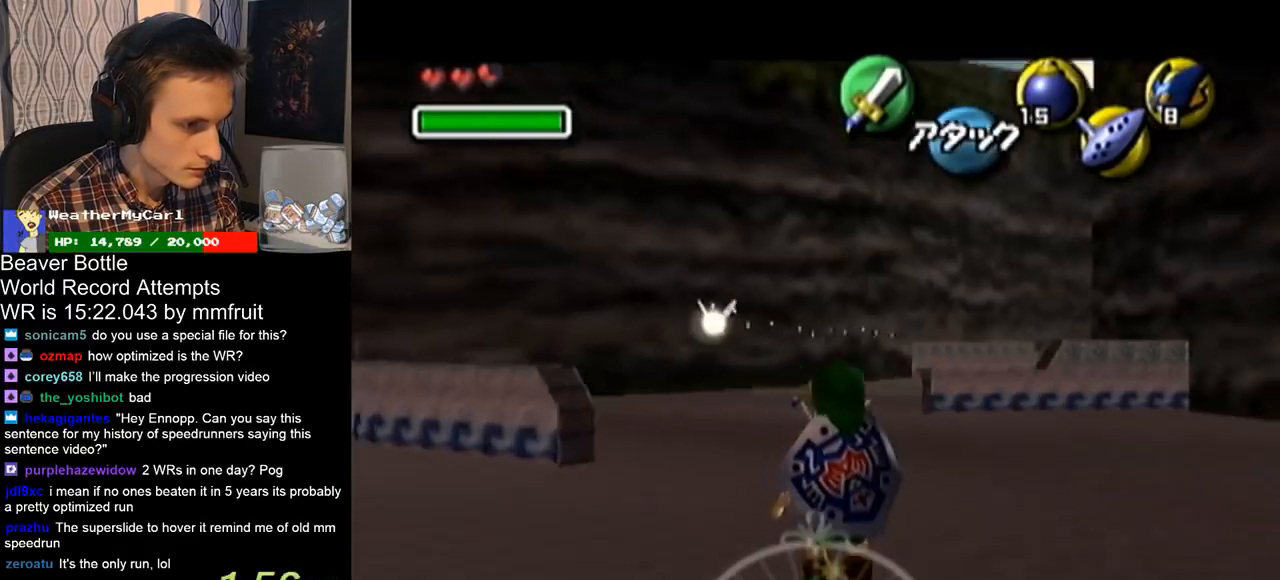
Gameplay with a controller (Nintendo layout); each line is a JSON object with the inputs held at the frame after it. "events" lists button and stick changes between this image and that frame as [ms after this image, input, new state], when the widget could be followed in between. Not read: L3 R3.
{"buttons": ["L1"], "left_stick": "left", "right_stick": "center", "events": []}
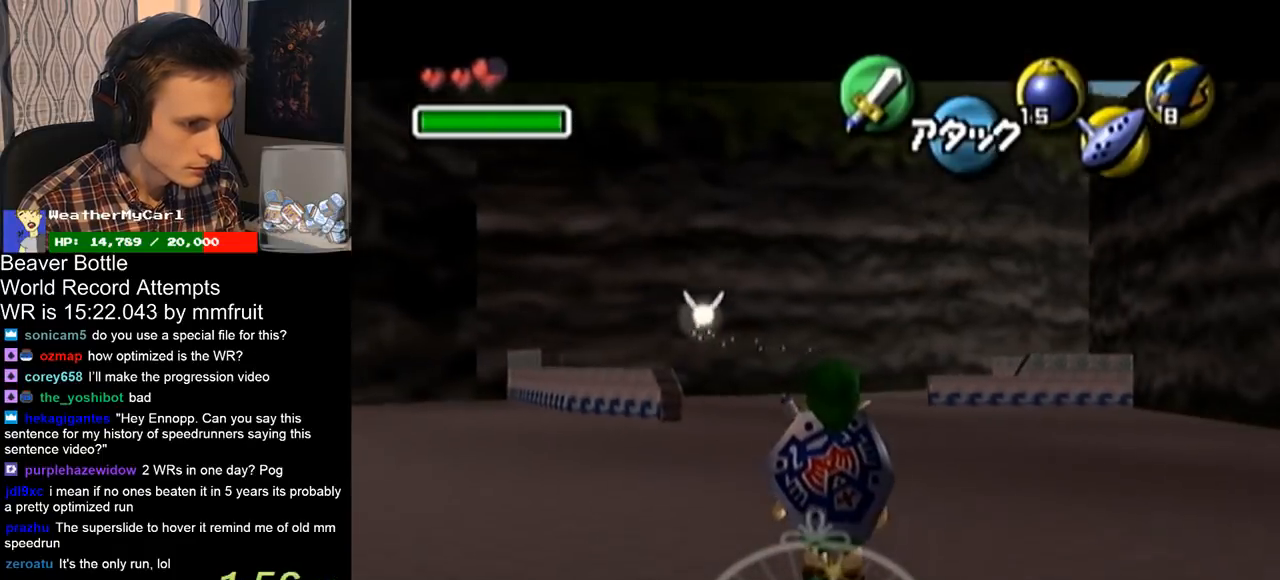
{"buttons": ["L1"], "left_stick": "left", "right_stick": "center", "events": []}
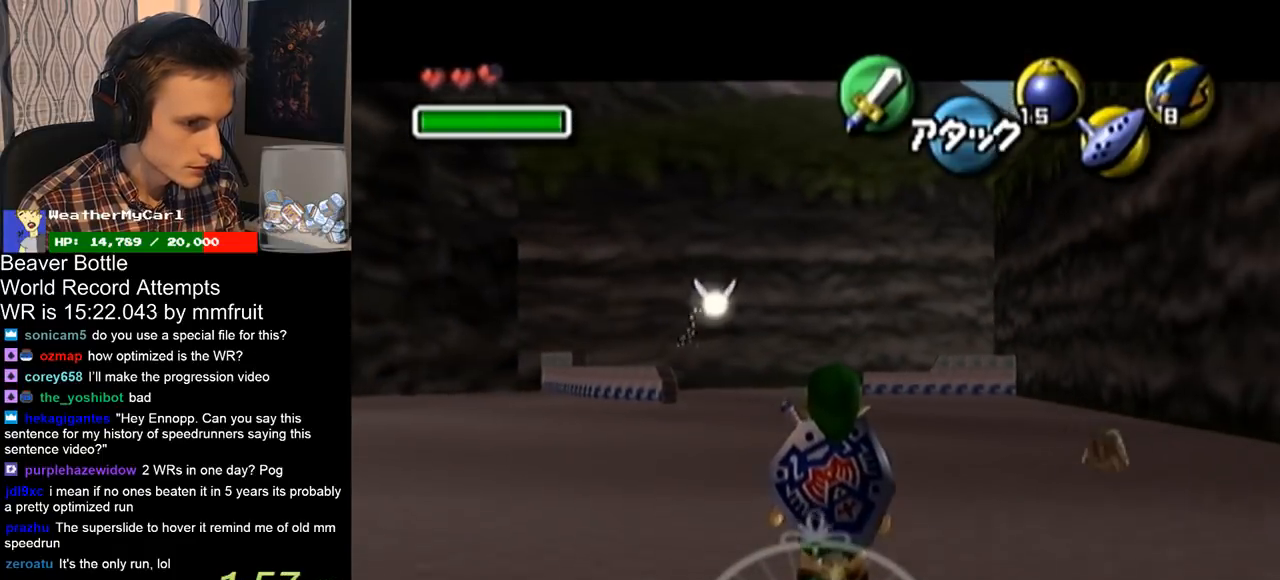
{"buttons": ["L1"], "left_stick": "left", "right_stick": "center", "events": []}
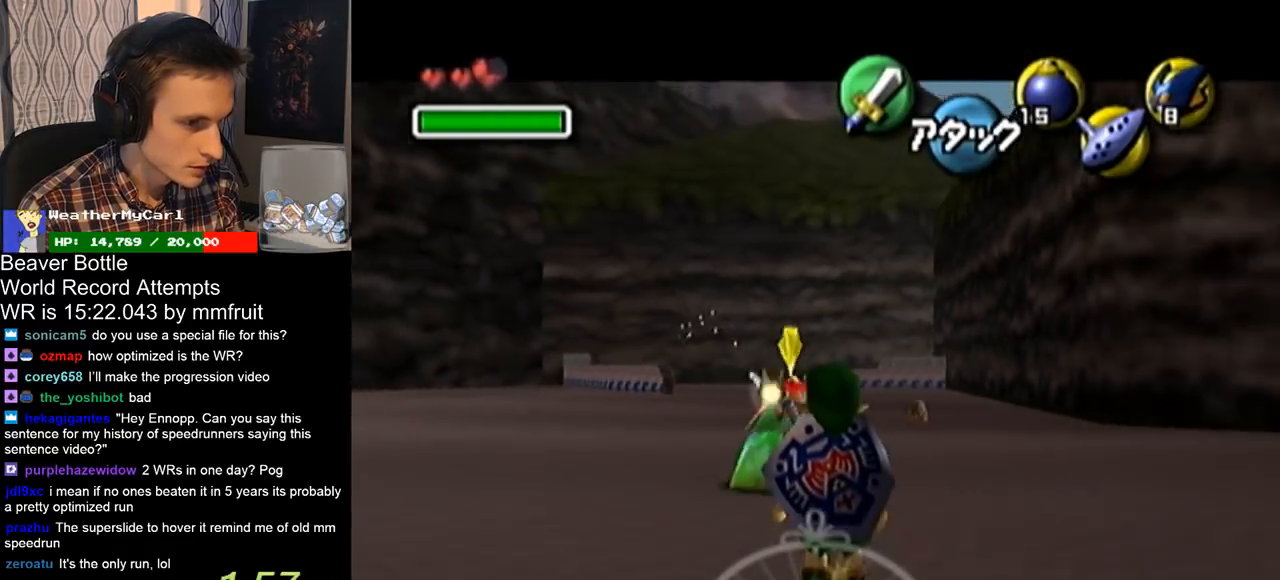
{"buttons": ["L1"], "left_stick": "left", "right_stick": "center", "events": []}
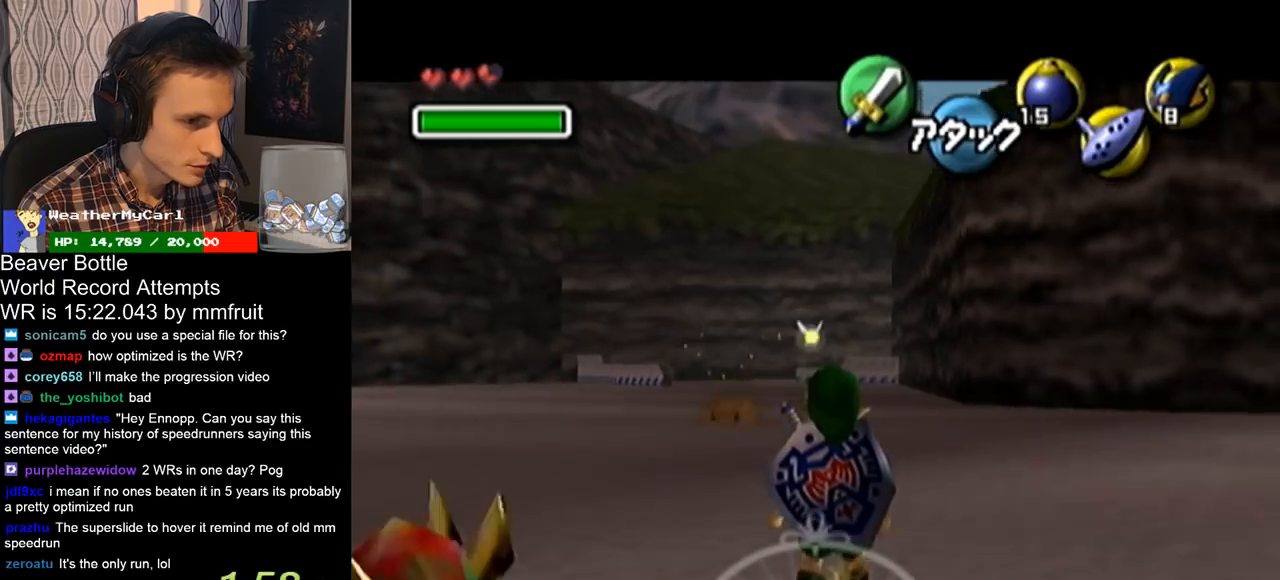
{"buttons": ["L1"], "left_stick": "left", "right_stick": "center", "events": []}
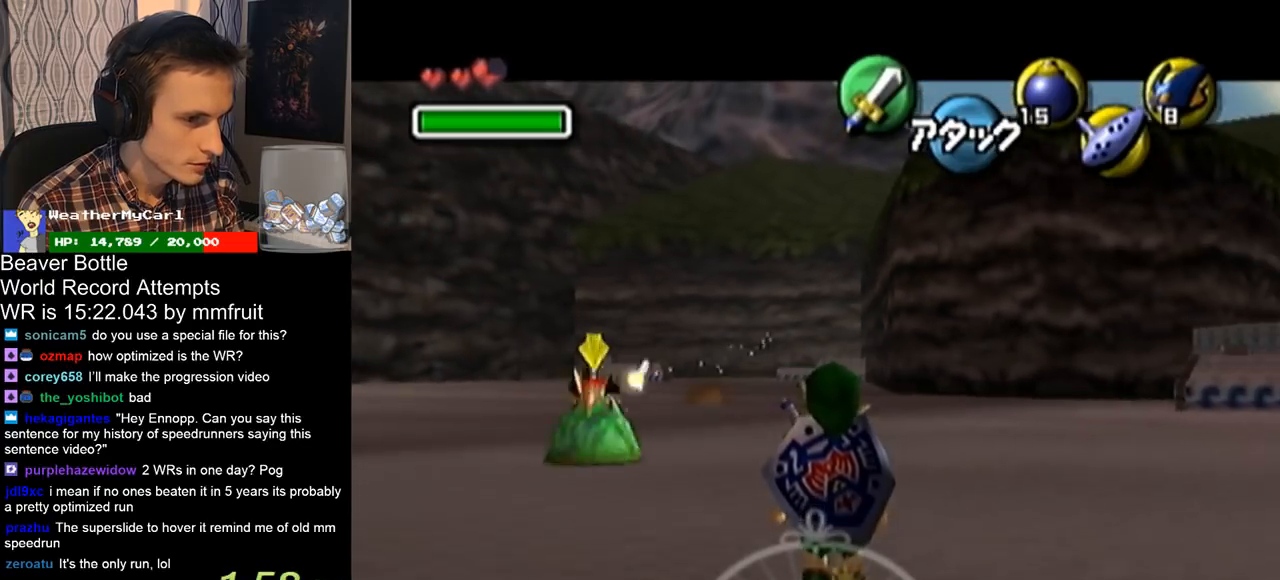
{"buttons": ["L1"], "left_stick": "left", "right_stick": "center", "events": []}
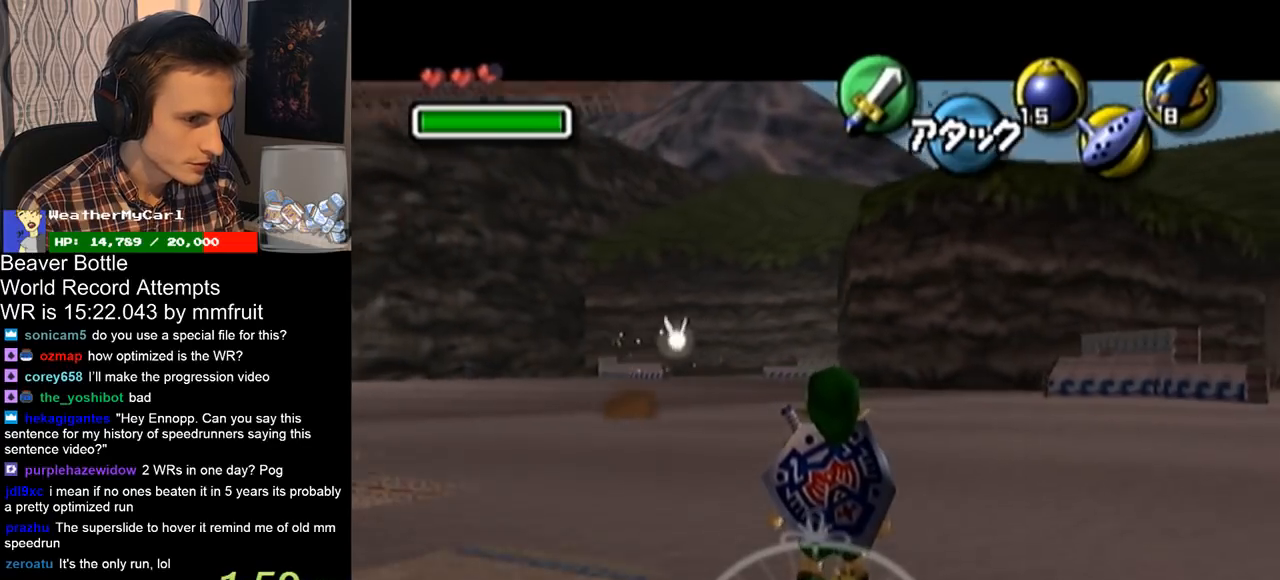
{"buttons": ["L1"], "left_stick": "left", "right_stick": "center", "events": []}
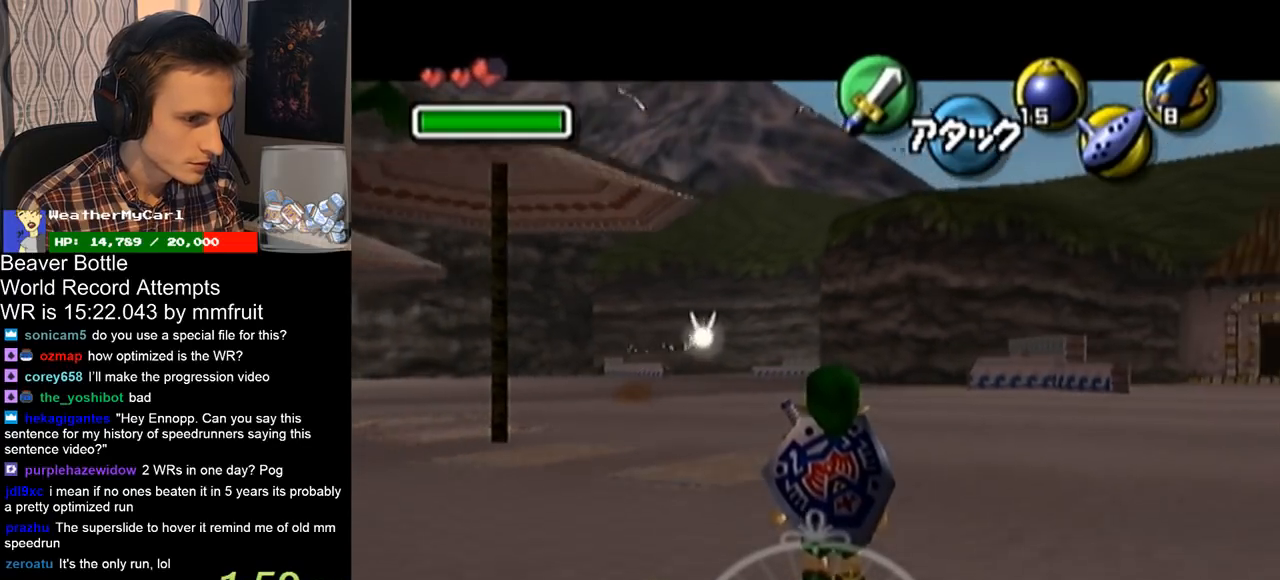
{"buttons": ["L1"], "left_stick": "left", "right_stick": "center", "events": []}
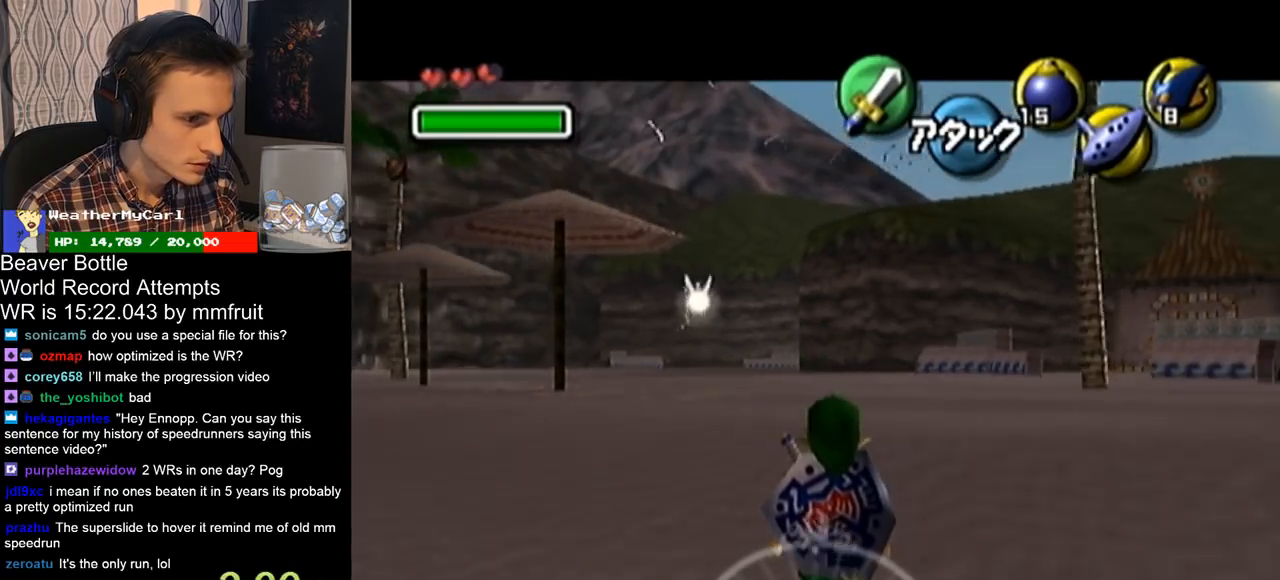
{"buttons": ["L1"], "left_stick": "left", "right_stick": "center", "events": []}
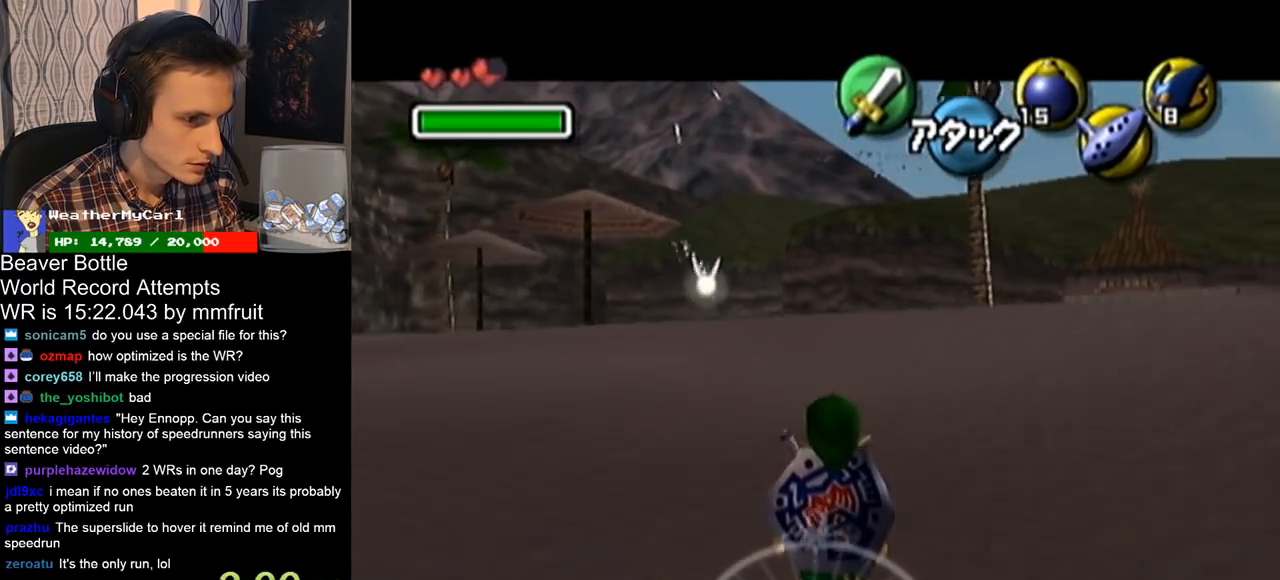
{"buttons": ["L1"], "left_stick": "down-left", "right_stick": "center", "events": [[200, "L1", "up"], [233, "left_stick", "center"], [333, "left_stick", "down-left"], [400, "A", "down"], [400, "L1", "down"], [467, "A", "up"]]}
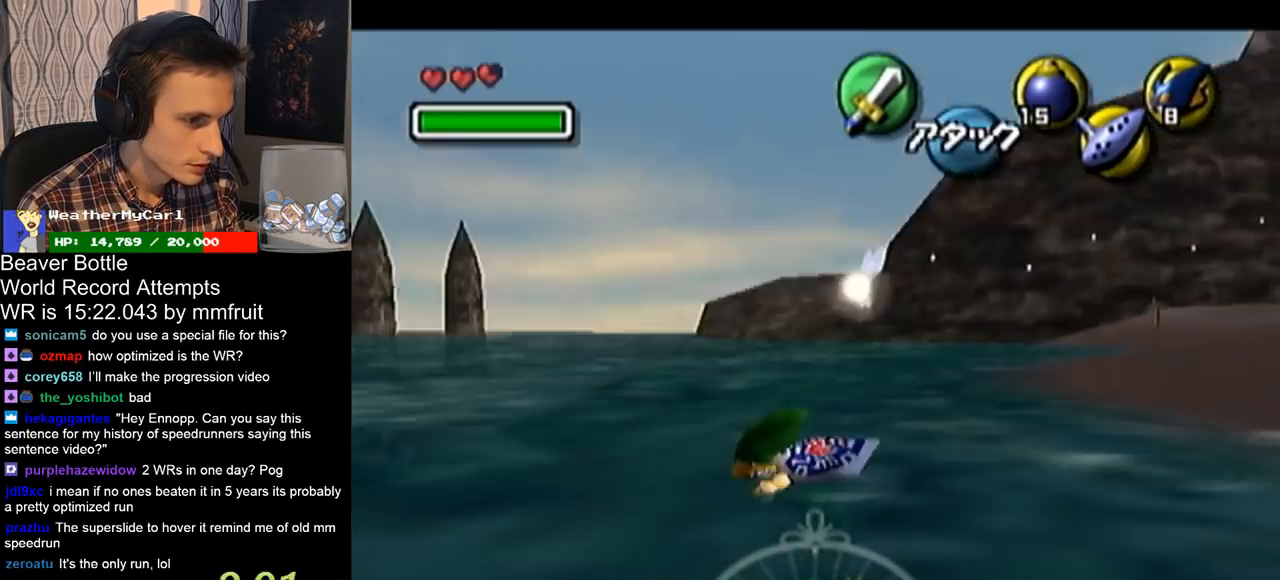
{"buttons": [], "left_stick": "up", "right_stick": "center", "events": [[233, "L1", "up"], [300, "left_stick", "up"]]}
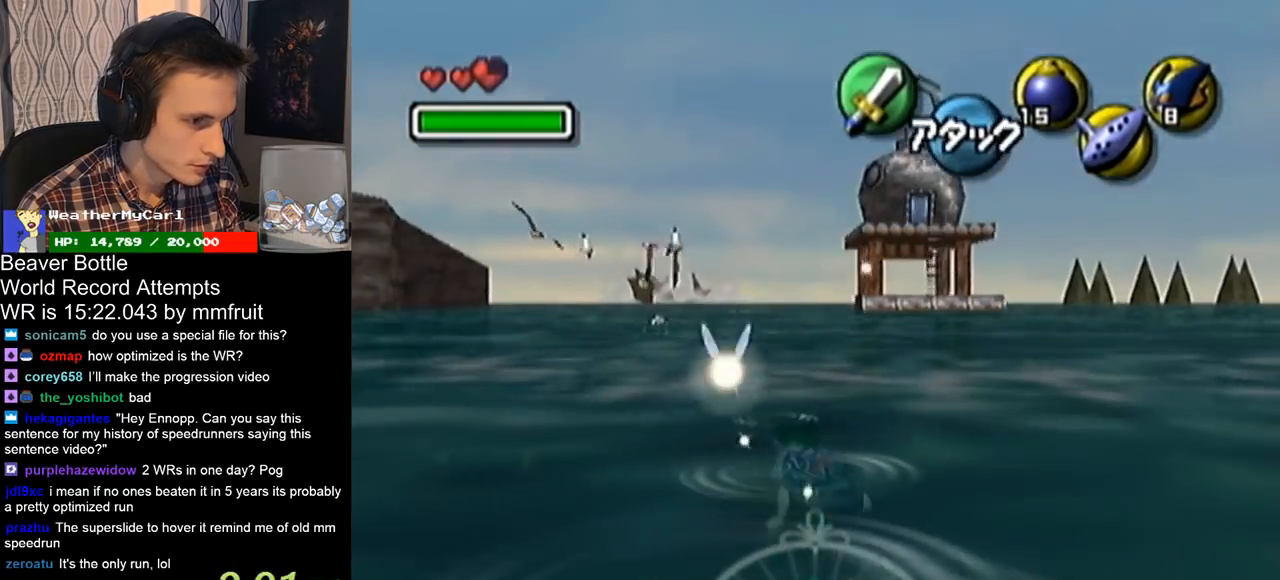
{"buttons": [], "left_stick": "up", "right_stick": "center", "events": []}
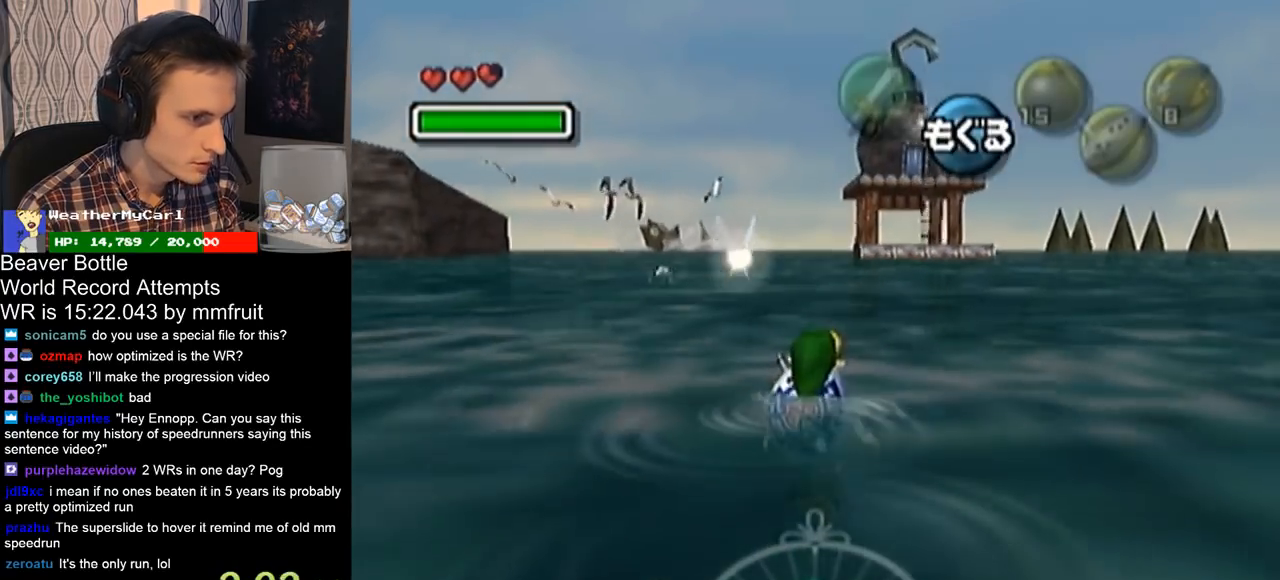
{"buttons": [], "left_stick": "up", "right_stick": "center", "events": []}
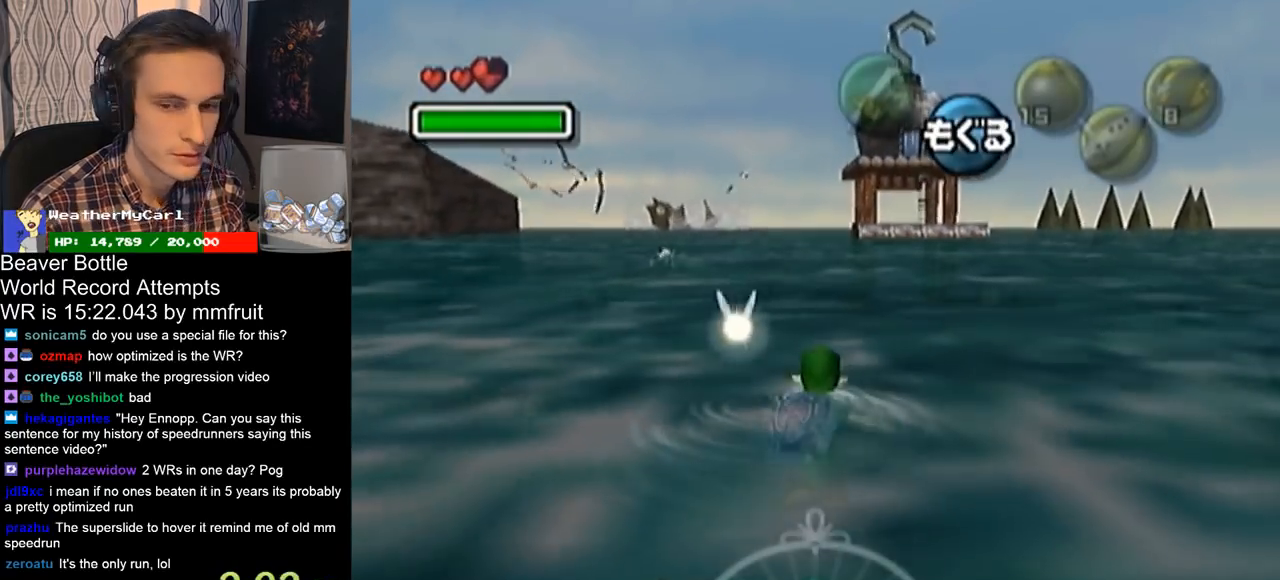
{"buttons": [], "left_stick": "up", "right_stick": "center", "events": []}
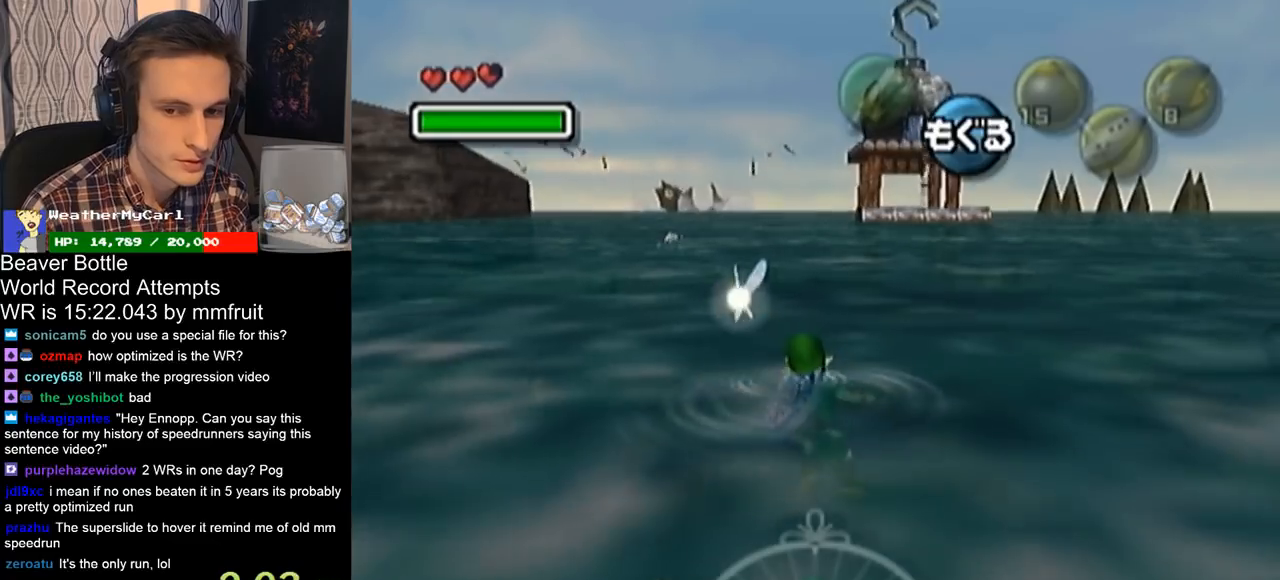
{"buttons": ["B"], "left_stick": "up", "right_stick": "center", "events": [[333, "B", "down"], [367, "B", "up"], [400, "B", "down"], [467, "B", "up"], [500, "B", "down"]]}
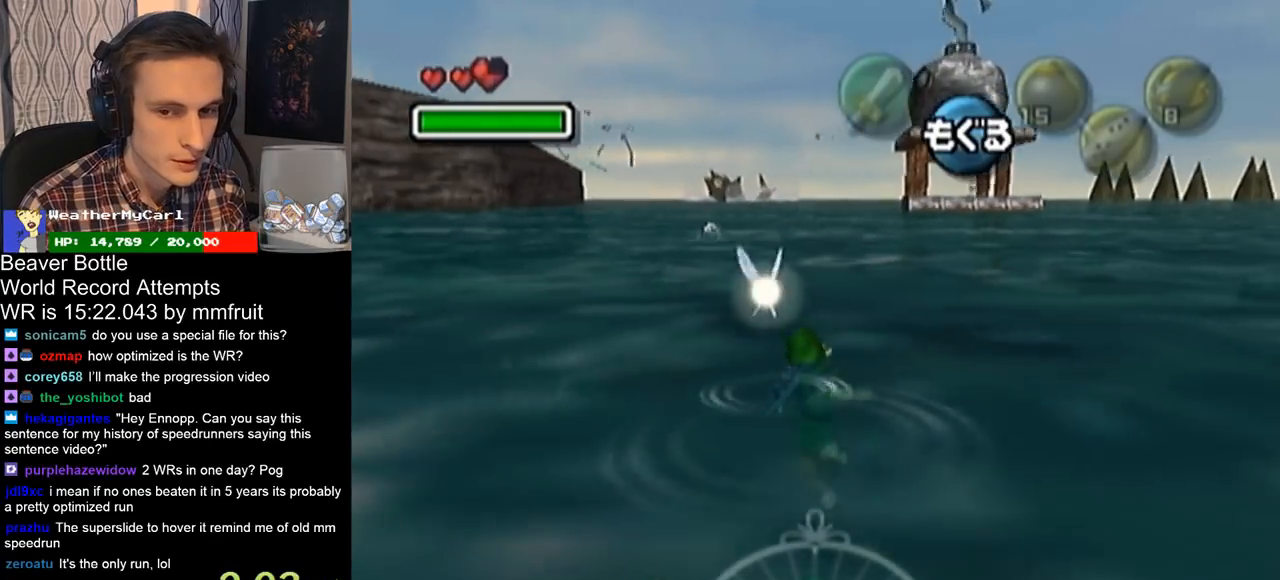
{"buttons": ["B"], "left_stick": "up", "right_stick": "center", "events": [[67, "B", "up"], [133, "B", "down"], [167, "B", "up"], [233, "B", "down"], [267, "B", "up"], [300, "B", "down"], [333, "B", "up"], [433, "B", "down"], [467, "B", "up"], [500, "B", "down"]]}
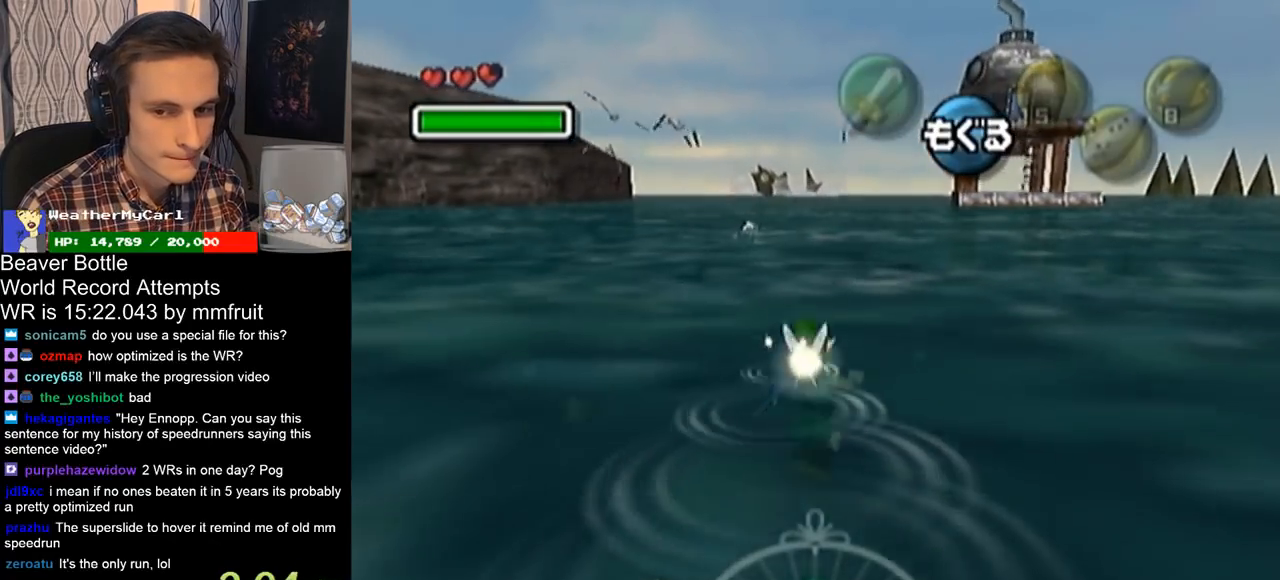
{"buttons": [], "left_stick": "up", "right_stick": "center", "events": [[67, "B", "up"], [133, "B", "down"], [167, "B", "up"], [233, "B", "down"], [267, "B", "up"], [300, "B", "down"], [367, "B", "up"], [400, "B", "down"], [467, "B", "up"]]}
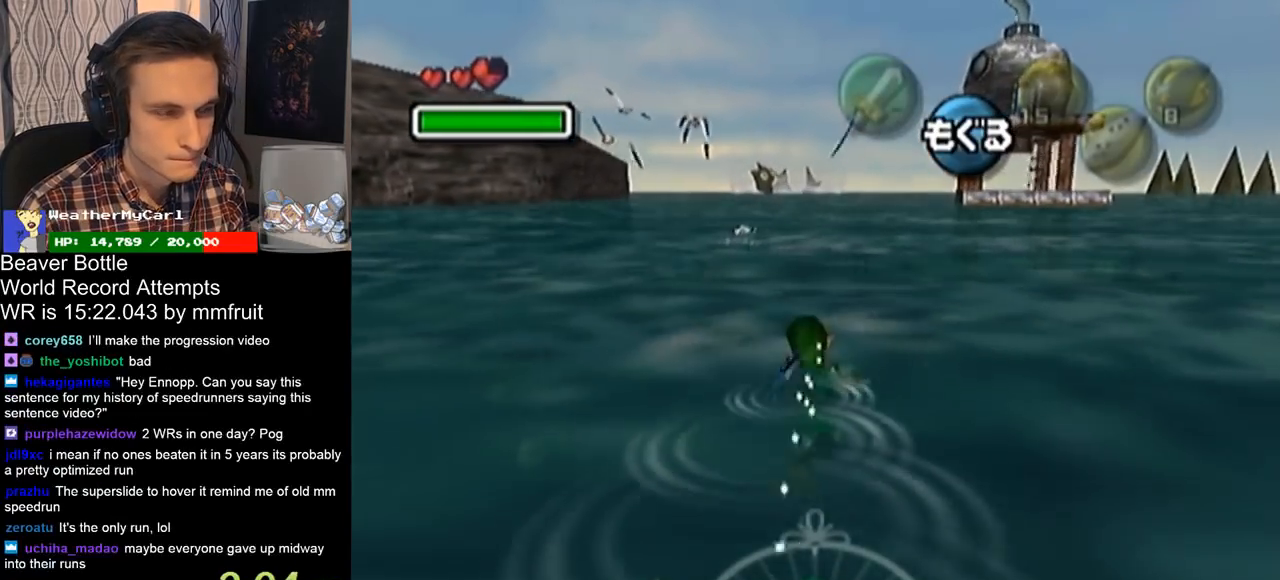
{"buttons": [], "left_stick": "up", "right_stick": "center", "events": [[33, "B", "down"], [67, "B", "up"], [133, "B", "down"], [167, "B", "up"], [200, "B", "down"], [267, "B", "up"], [400, "B", "down"], [500, "B", "up"]]}
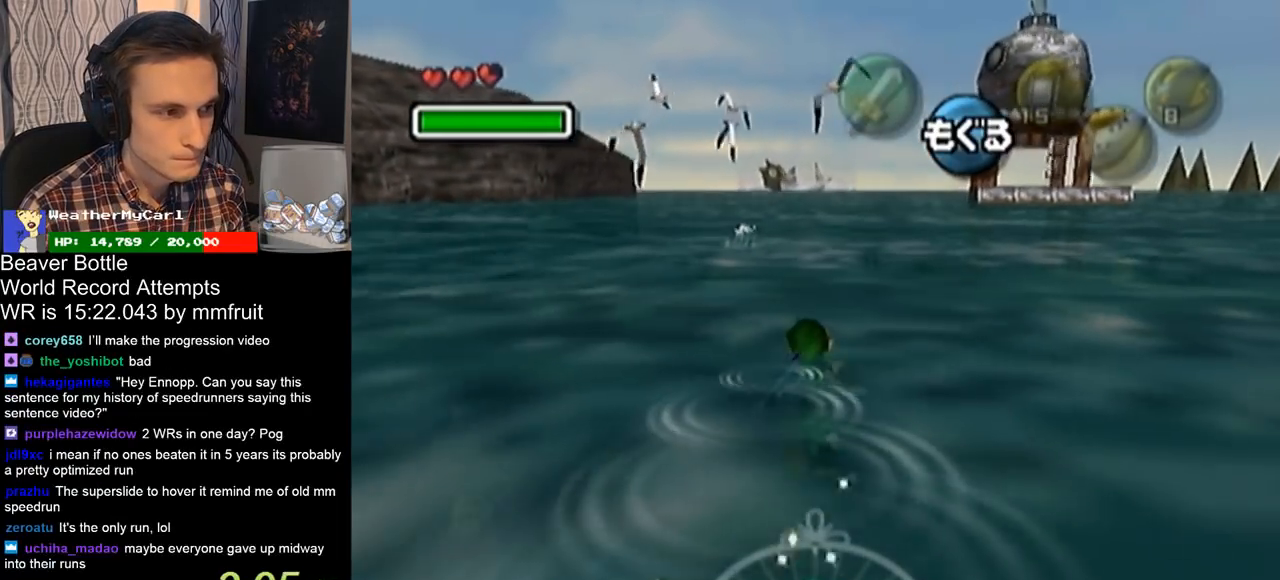
{"buttons": [], "left_stick": "up", "right_stick": "center", "events": [[33, "B", "down"], [67, "B", "up"]]}
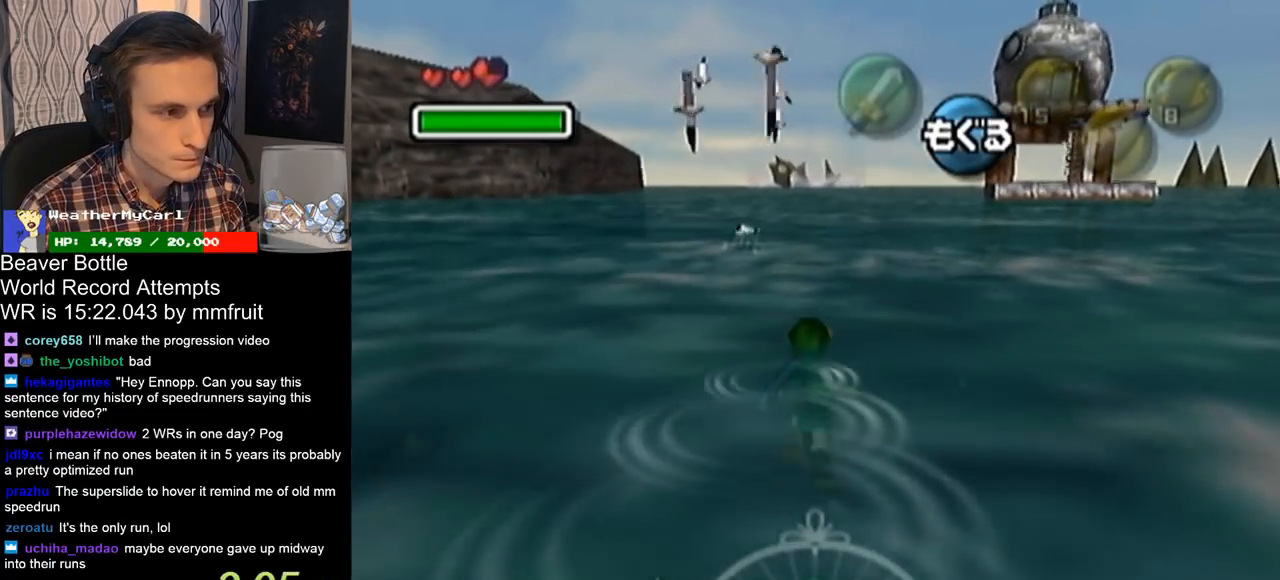
{"buttons": [], "left_stick": "up", "right_stick": "center", "events": []}
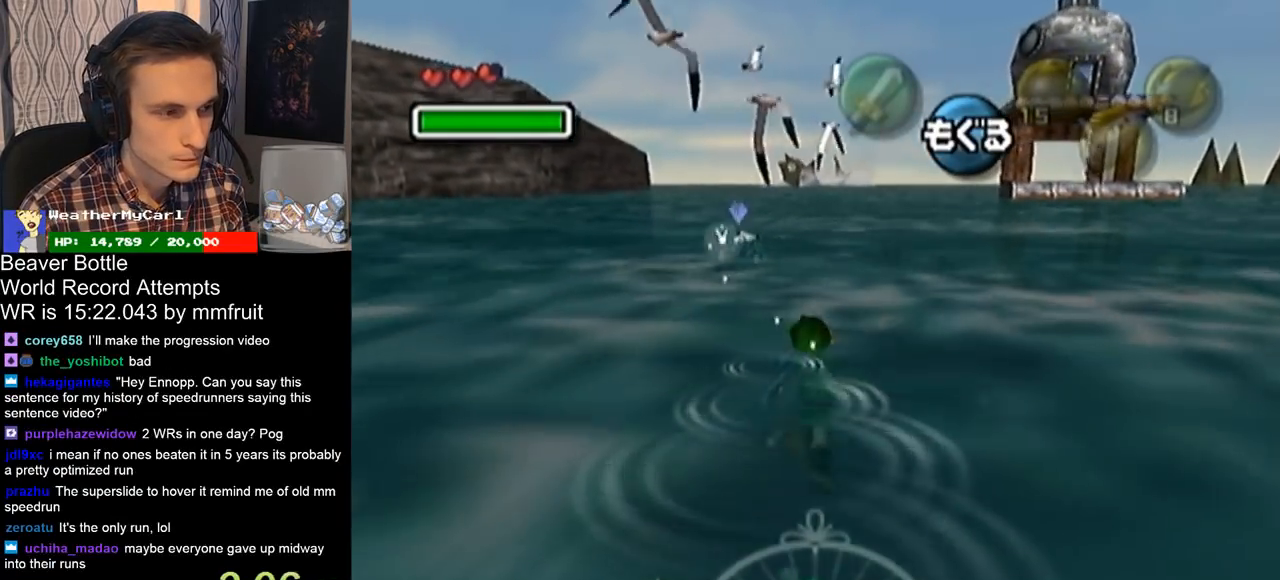
{"buttons": [], "left_stick": "up", "right_stick": "center", "events": []}
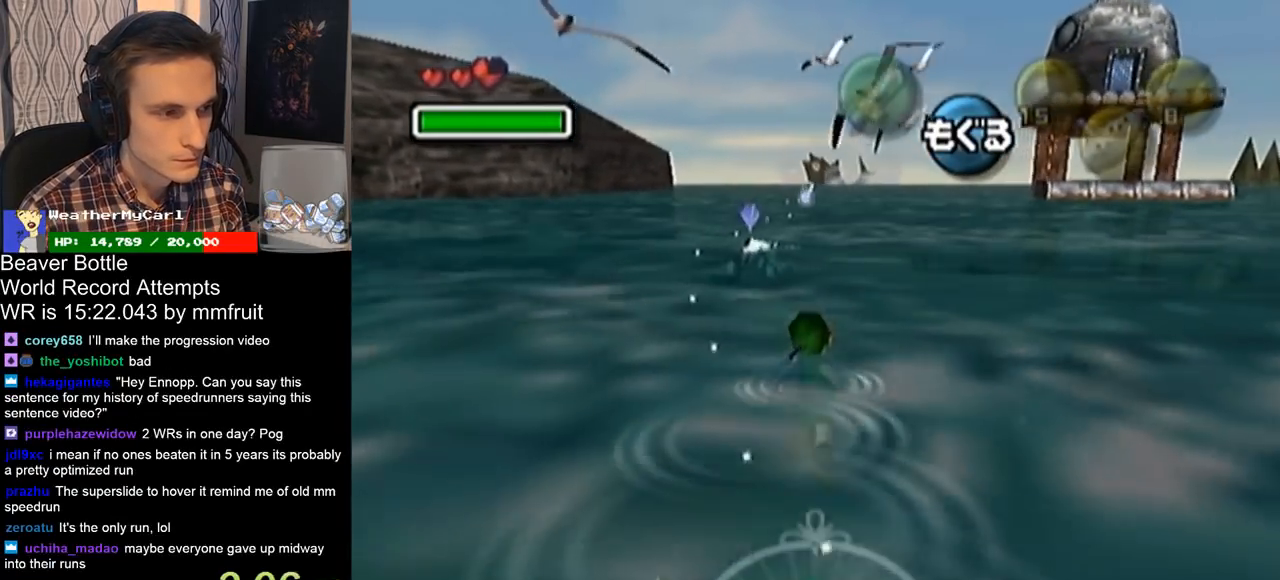
{"buttons": [], "left_stick": "up", "right_stick": "center", "events": []}
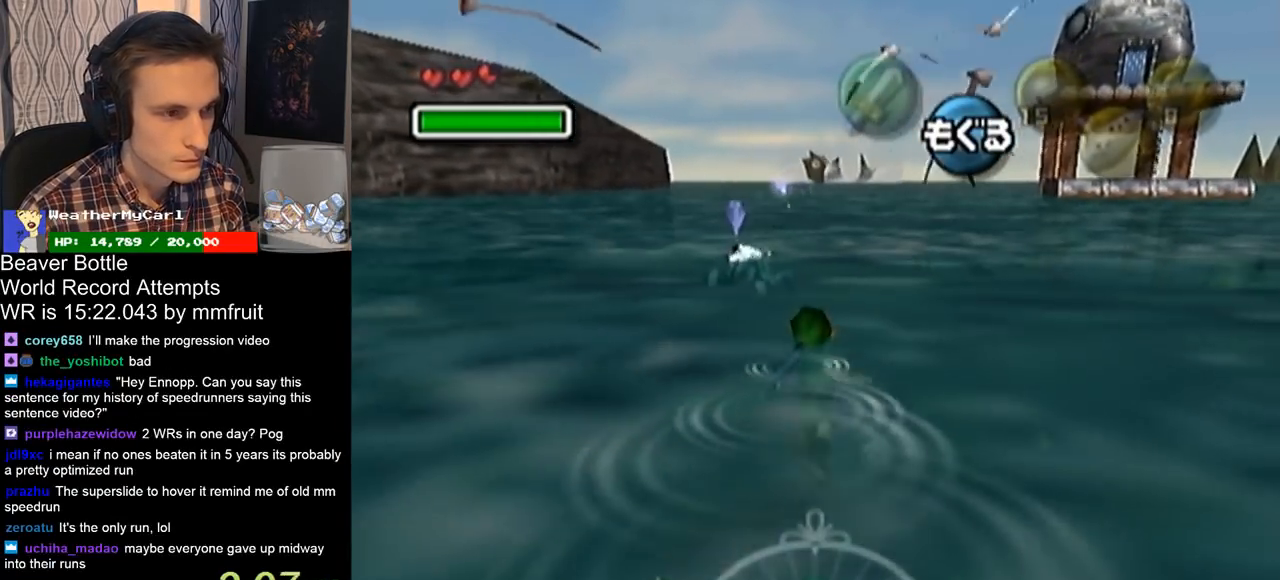
{"buttons": [], "left_stick": "up", "right_stick": "center", "events": []}
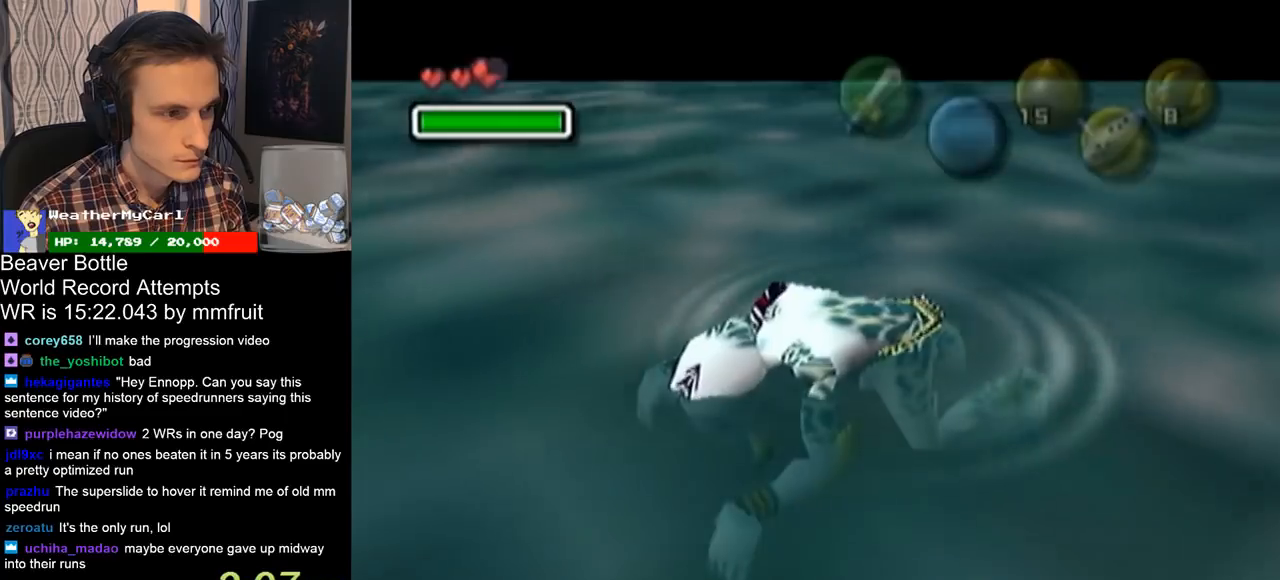
{"buttons": [], "left_stick": "center", "right_stick": "center", "events": [[267, "left_stick", "center"]]}
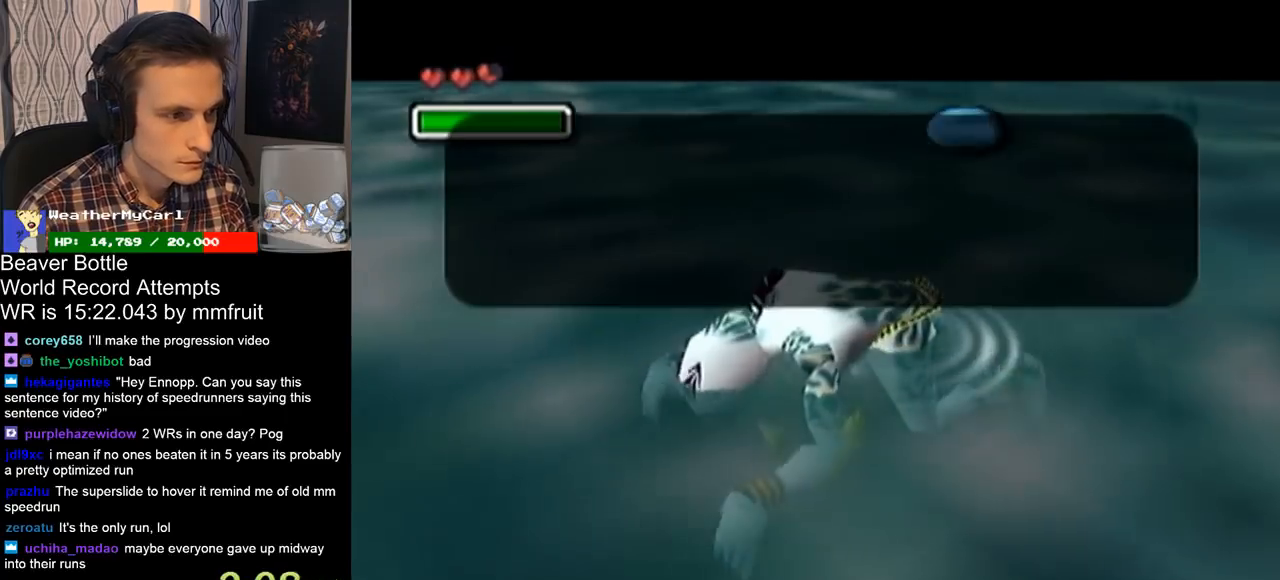
{"buttons": [], "left_stick": "center", "right_stick": "center", "events": [[33, "B", "down"], [67, "B", "up"], [100, "B", "down"], [133, "A", "down"], [200, "B", "up"], [233, "A", "up"], [267, "B", "down"], [367, "A", "down"], [367, "B", "up"], [400, "A", "up"], [433, "B", "down"], [500, "B", "up"]]}